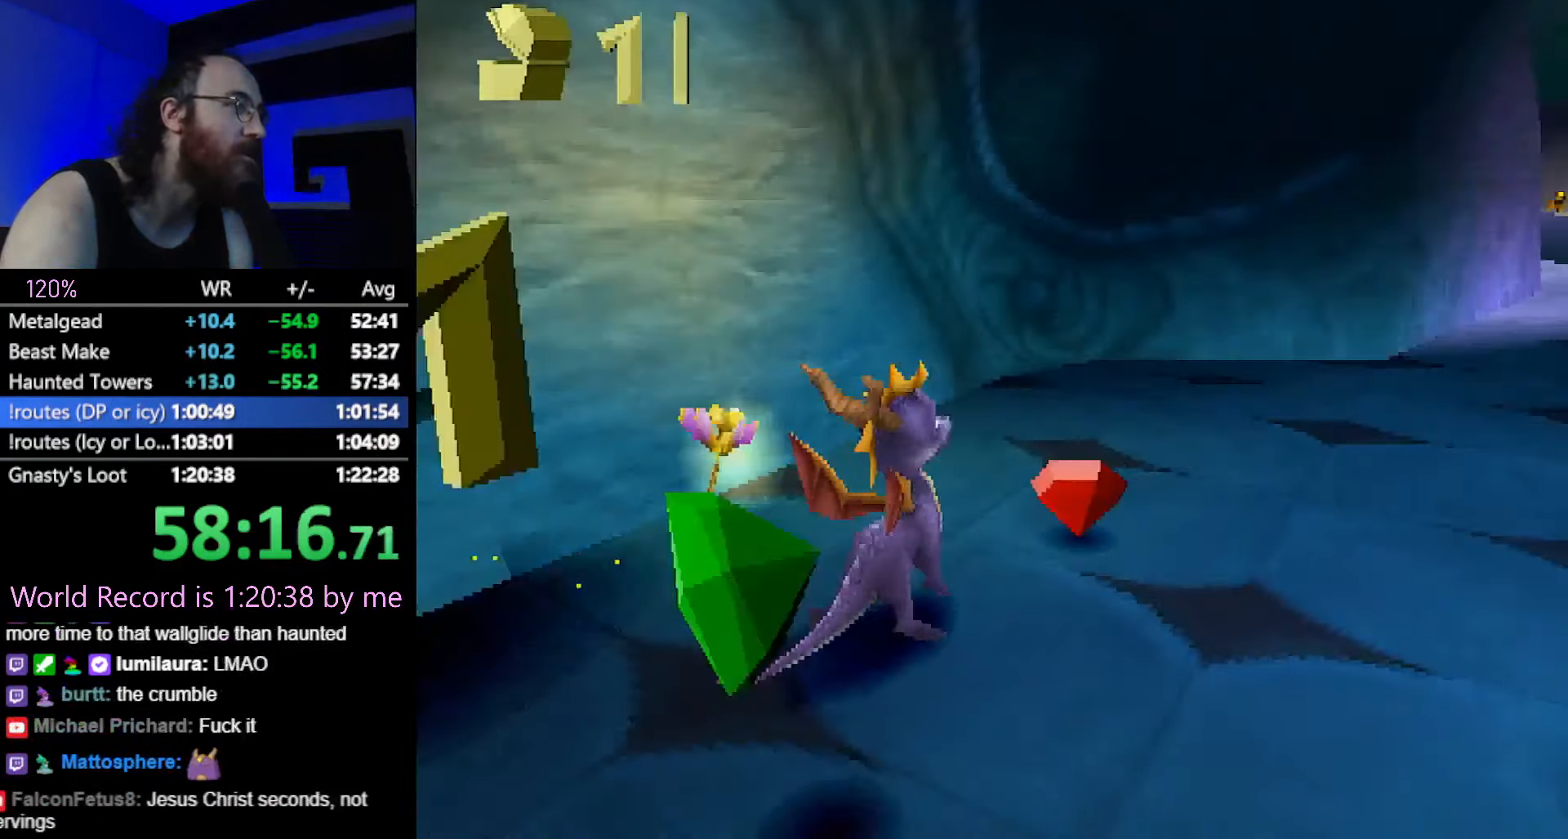
Gameplay with a controller (PlayStation layout); each line is a JSON object with the inputs held at the frame after it. "button_events" lists button changes between this image and that frame as [ms after this image, input, new state], when the widget could be followed in between (sticks are given only as held states). Not read: HOME L3 R3 left_stick.
{"buttons": ["CROSS", "SQUARE"], "button_events": [[117, "CROSS", "down"], [251, "CROSS", "up"], [417, "CROSS", "down"]]}
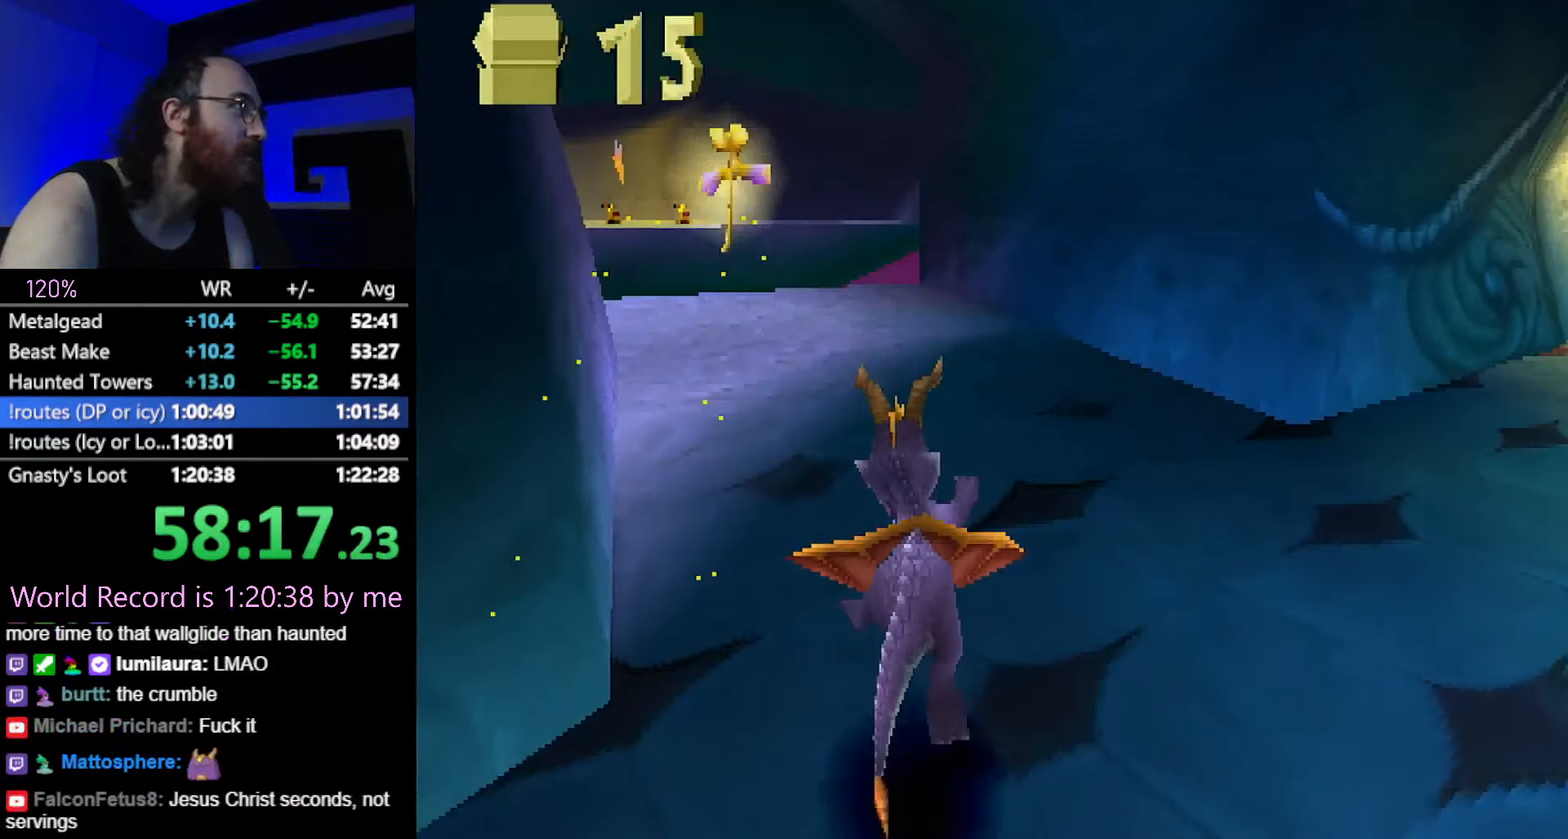
{"buttons": ["SQUARE"], "button_events": [[33, "CROSS", "up"]]}
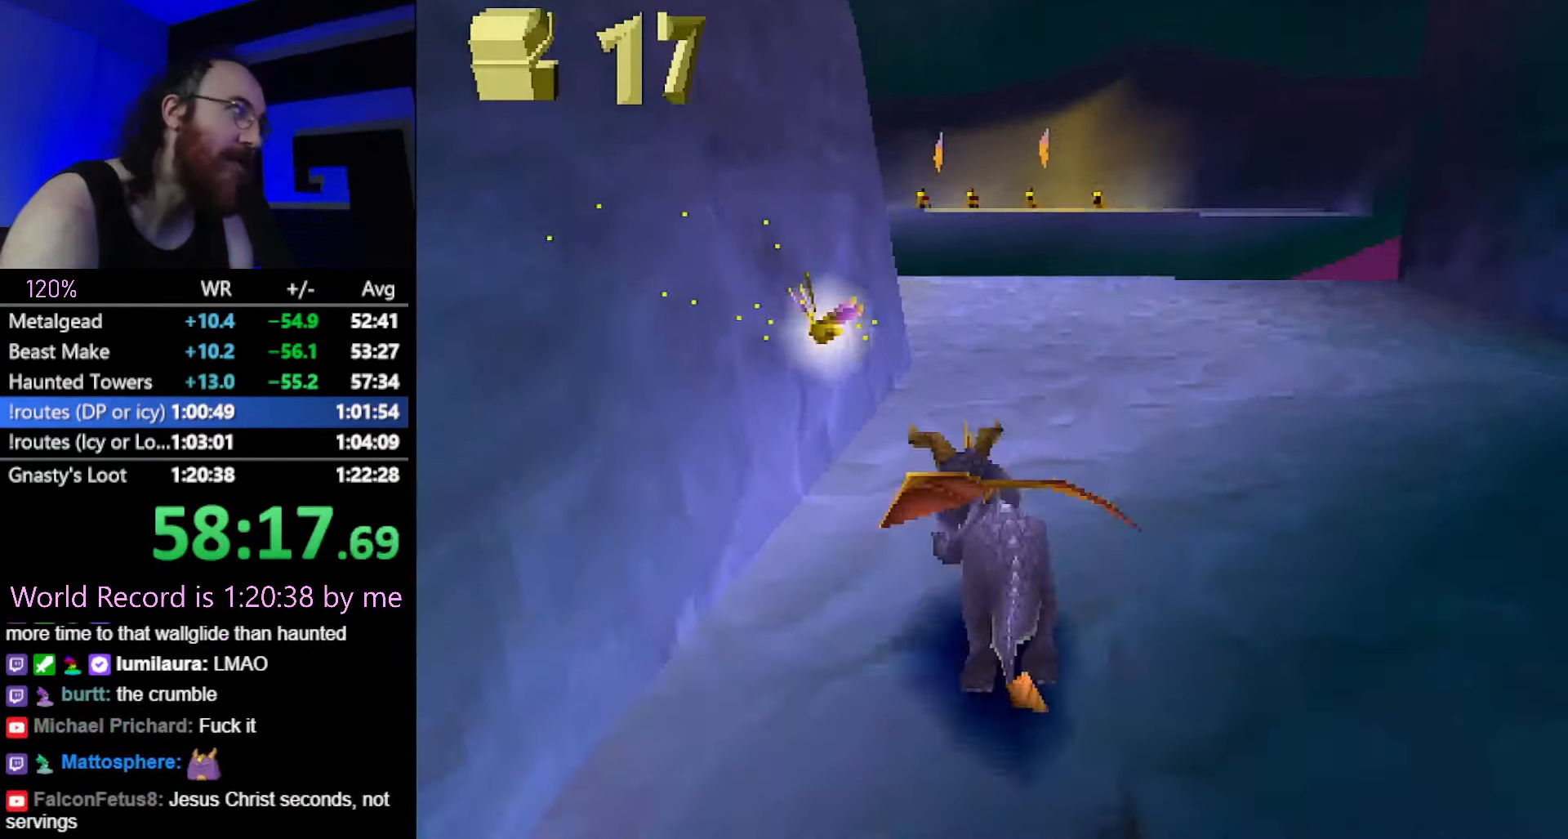
{"buttons": ["CROSS", "SQUARE"], "button_events": [[166, "CROSS", "down"], [300, "CROSS", "up"], [416, "CROSS", "down"]]}
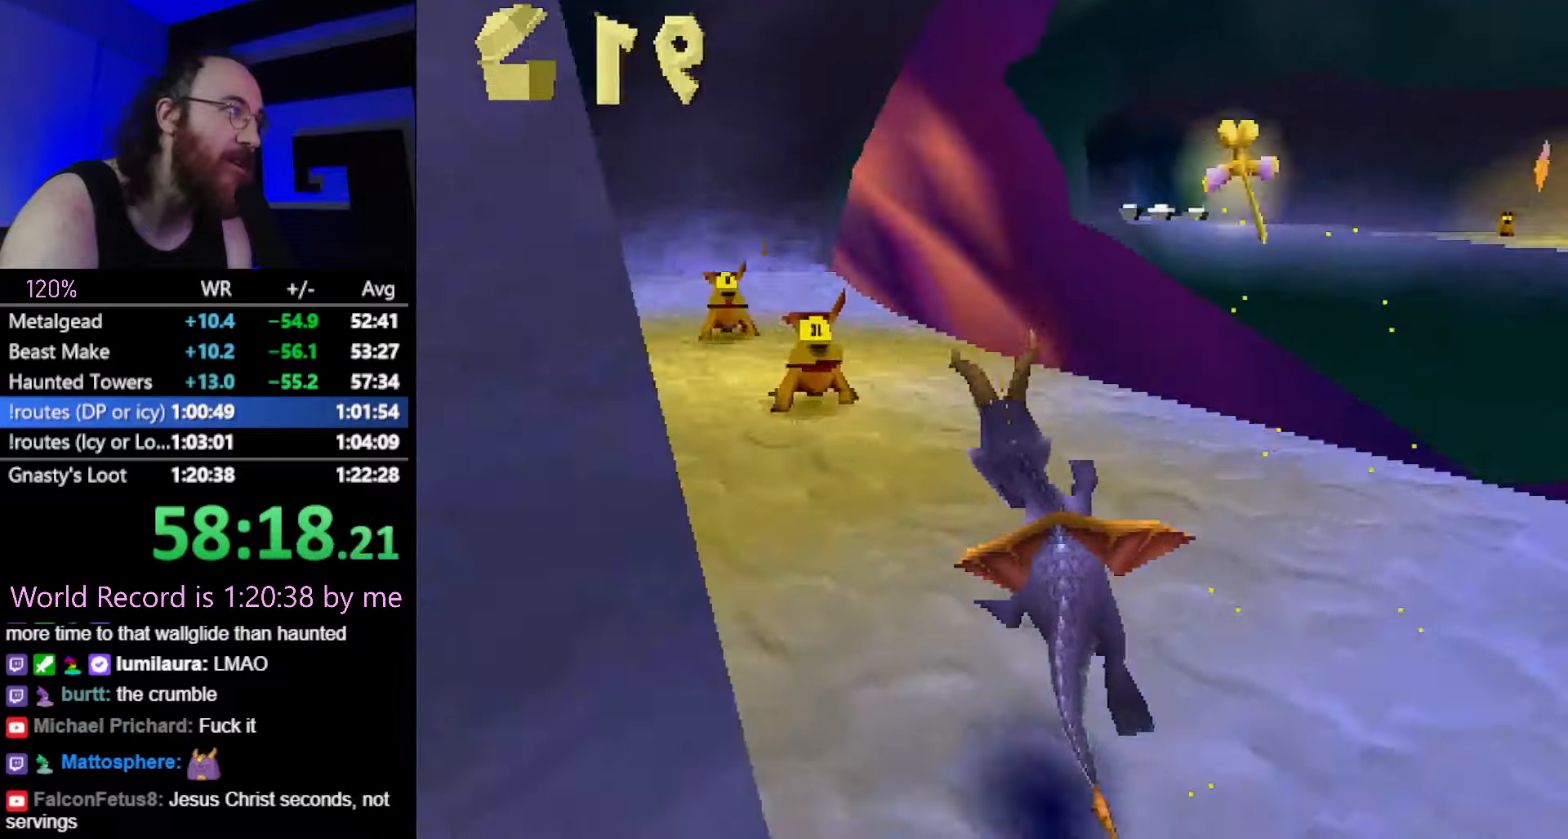
{"buttons": ["SQUARE"], "button_events": [[17, "CROSS", "up"]]}
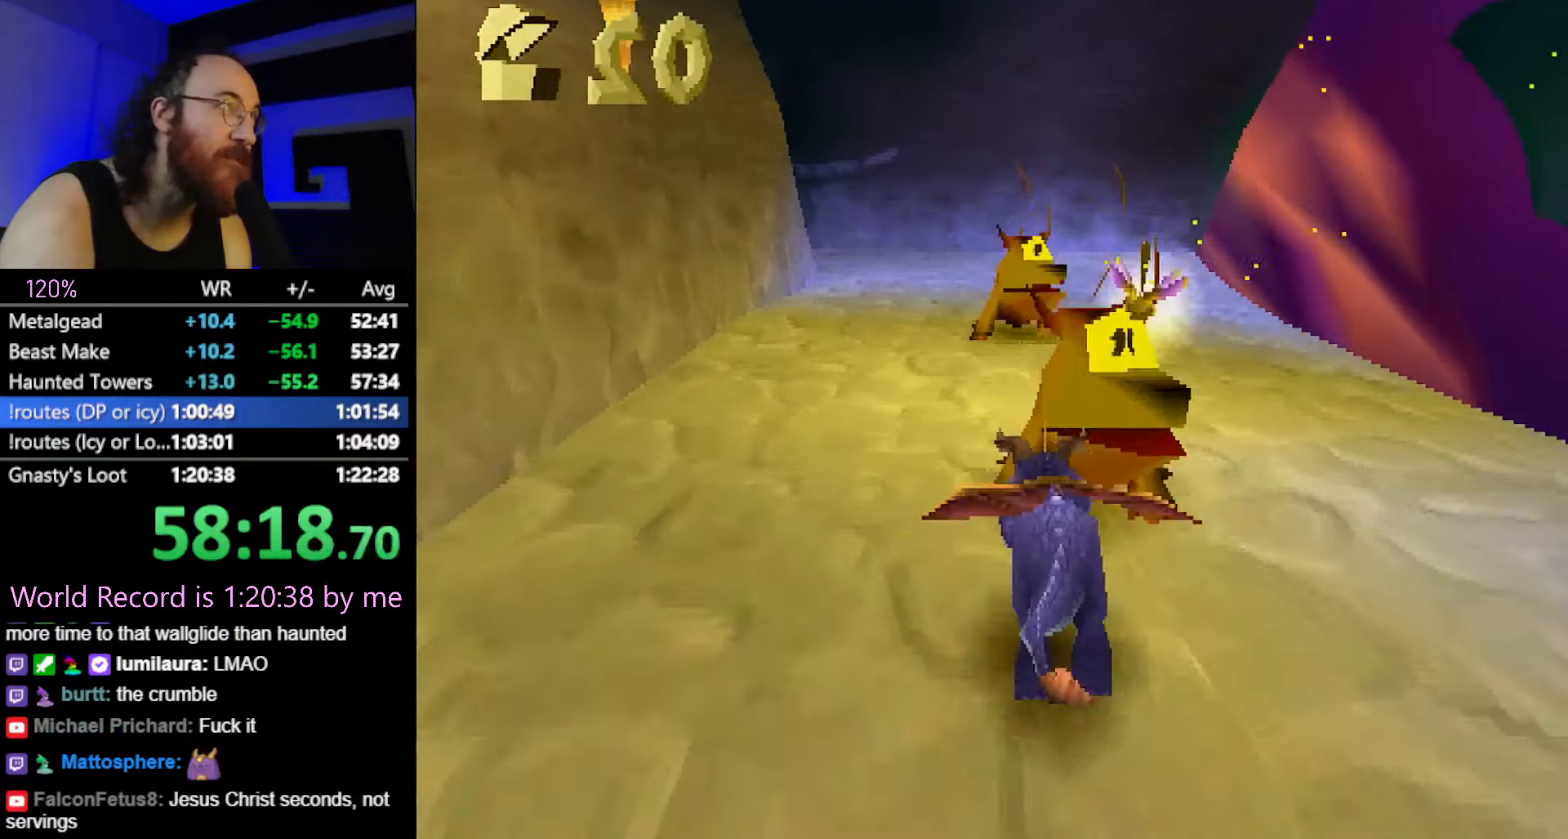
{"buttons": ["SQUARE"], "button_events": []}
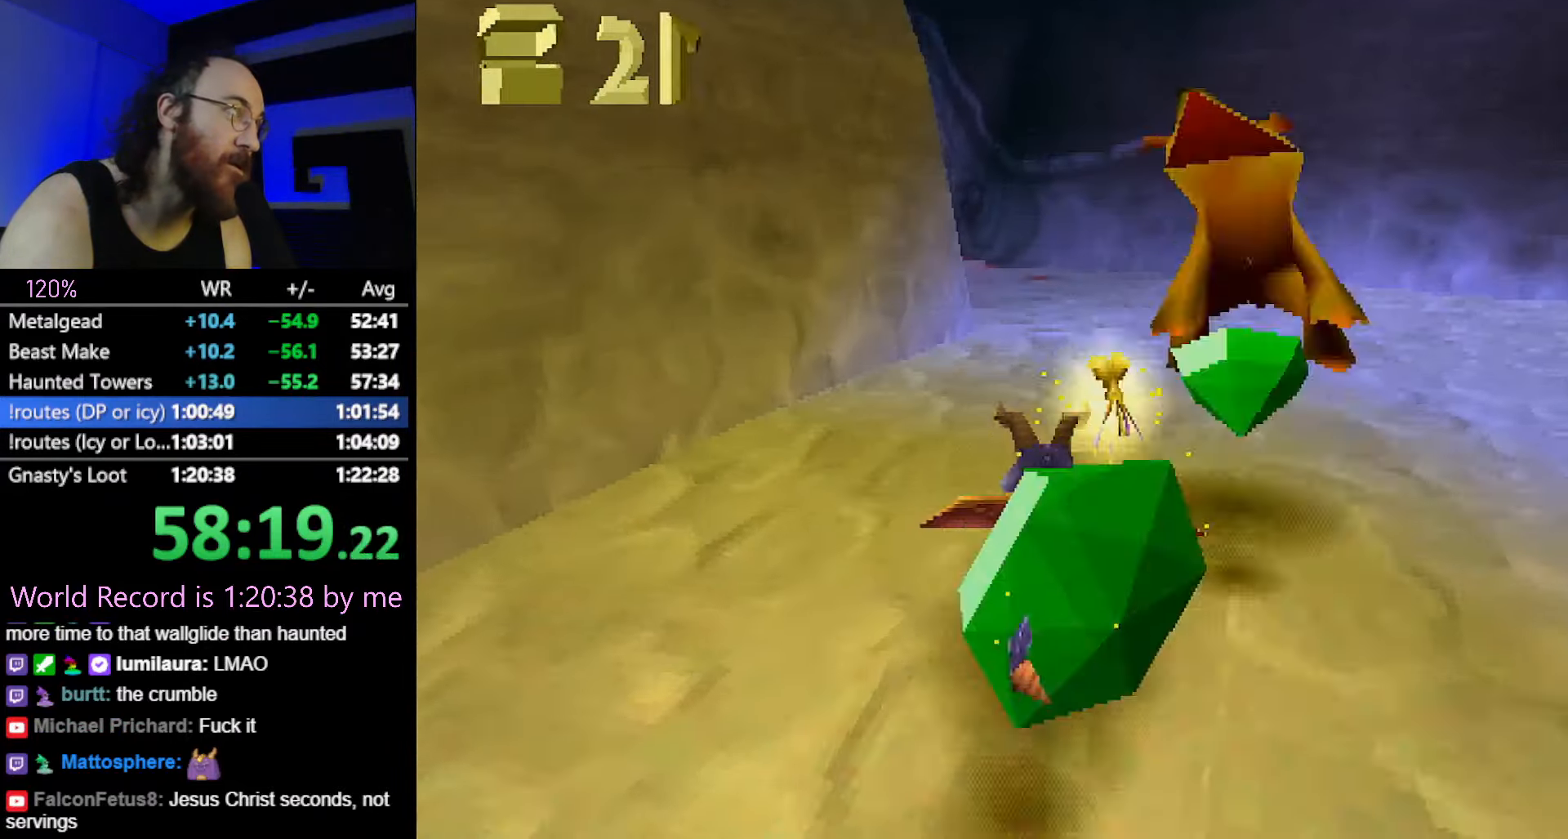
{"buttons": ["CROSS", "SQUARE"], "button_events": [[468, "CROSS", "down"]]}
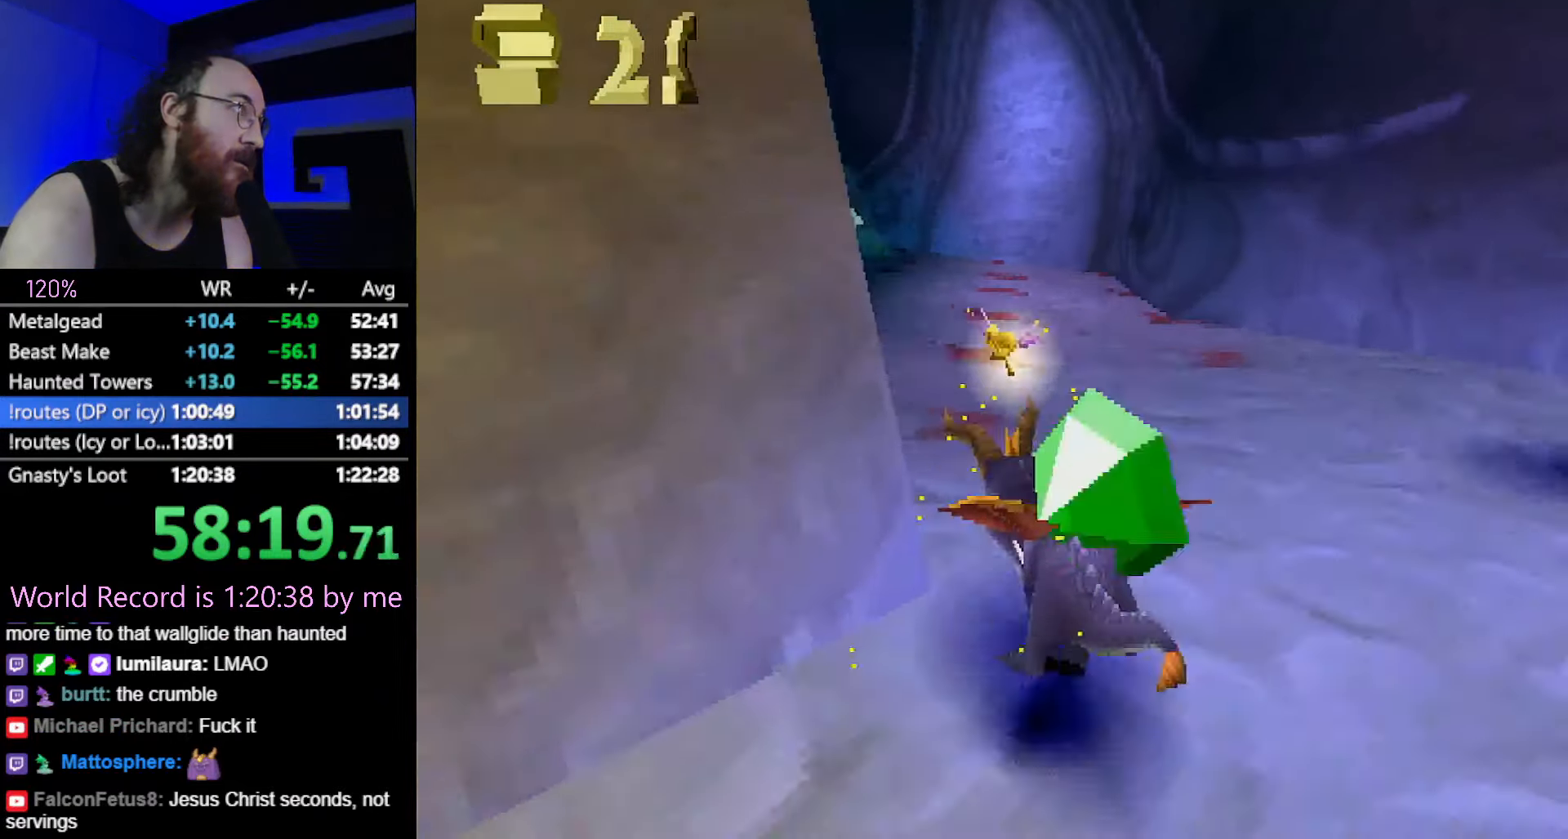
{"buttons": ["SQUARE"], "button_events": [[100, "CROSS", "up"]]}
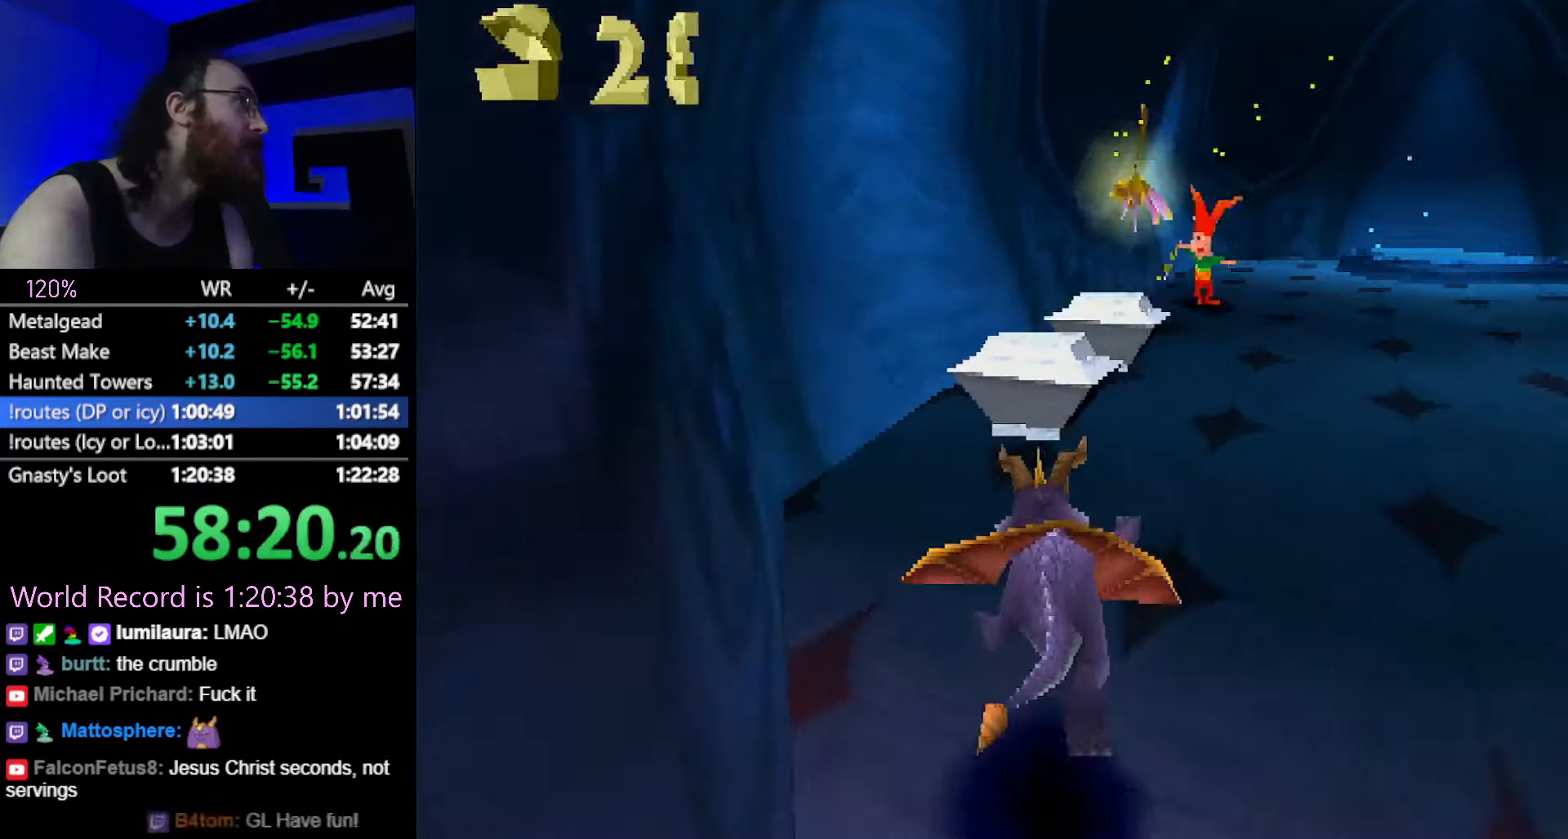
{"buttons": ["SQUARE"], "button_events": []}
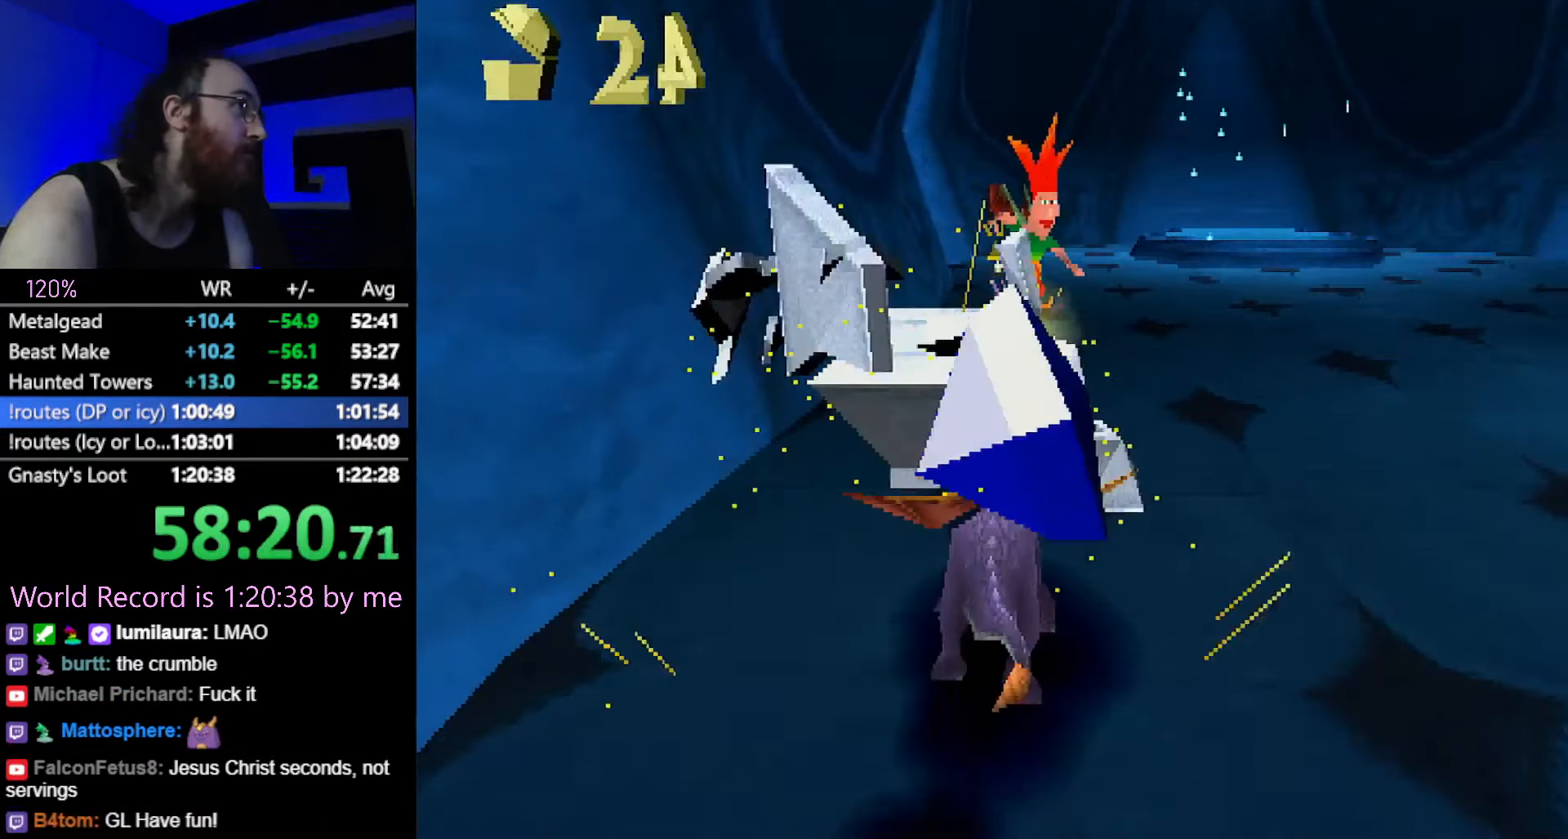
{"buttons": [], "button_events": [[67, "CIRCLE", "down"], [67, "SQUARE", "up"], [117, "CIRCLE", "up"], [117, "SQUARE", "down"], [217, "SQUARE", "up"], [284, "L2", "down"], [467, "L2", "up"]]}
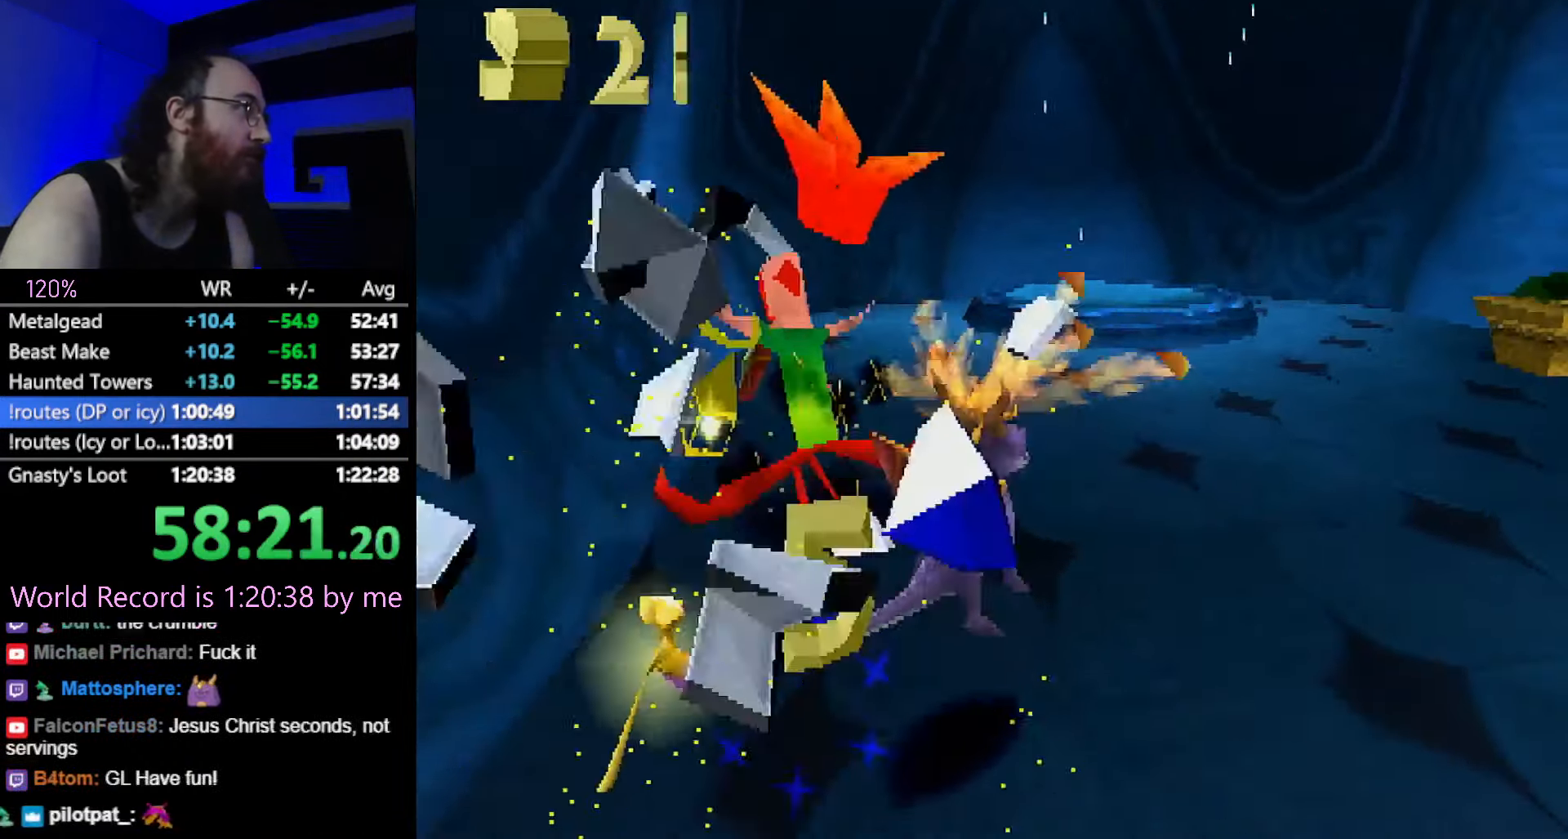
{"buttons": ["SQUARE", "R2"], "button_events": [[117, "SQUARE", "down"], [317, "R2", "down"]]}
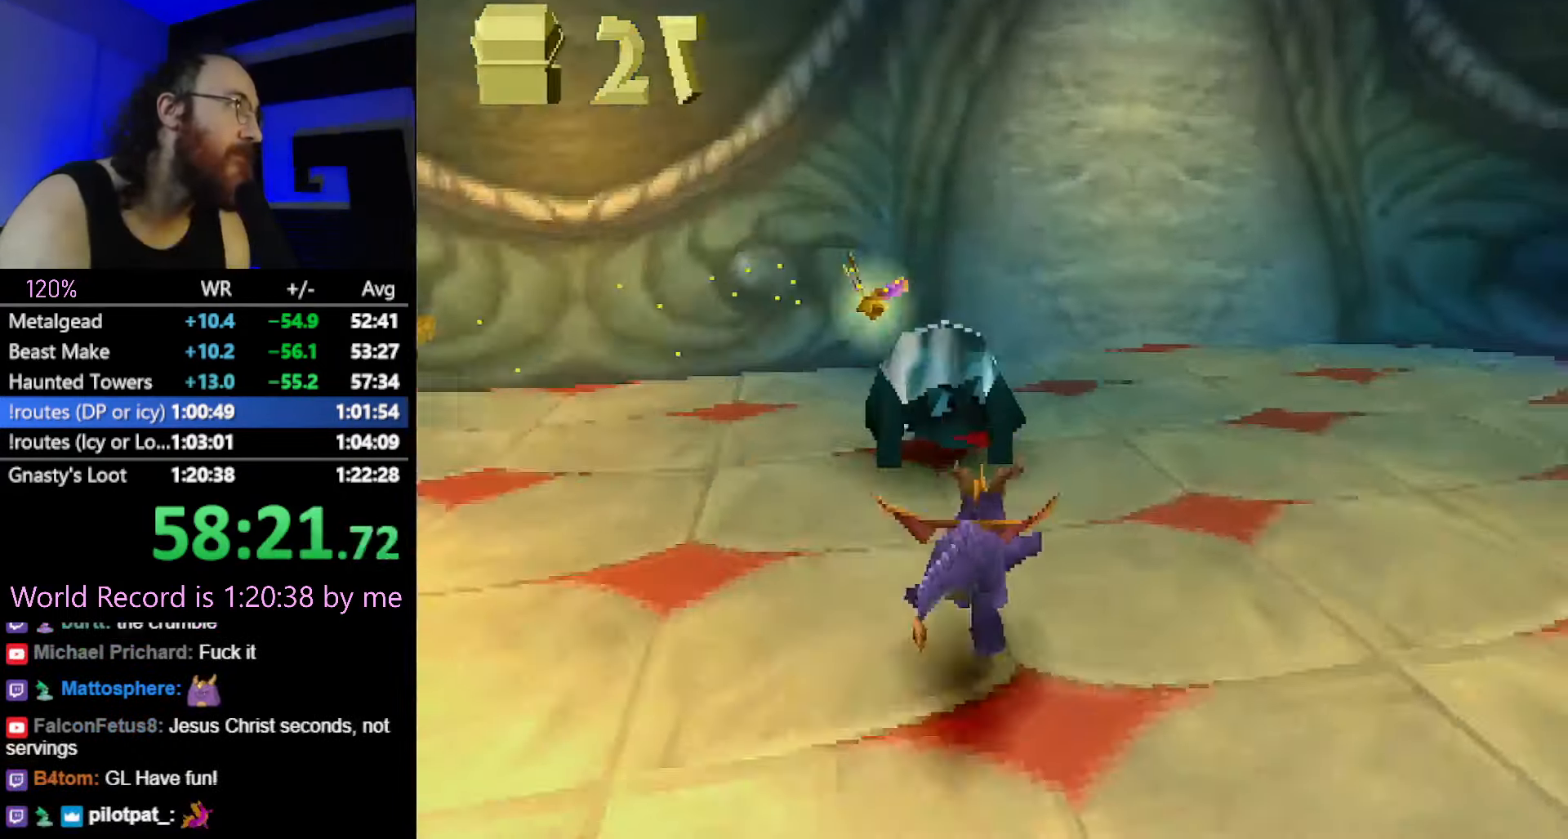
{"buttons": ["SQUARE"], "button_events": [[217, "R2", "up"], [217, "SQUARE", "up"], [384, "SQUARE", "down"]]}
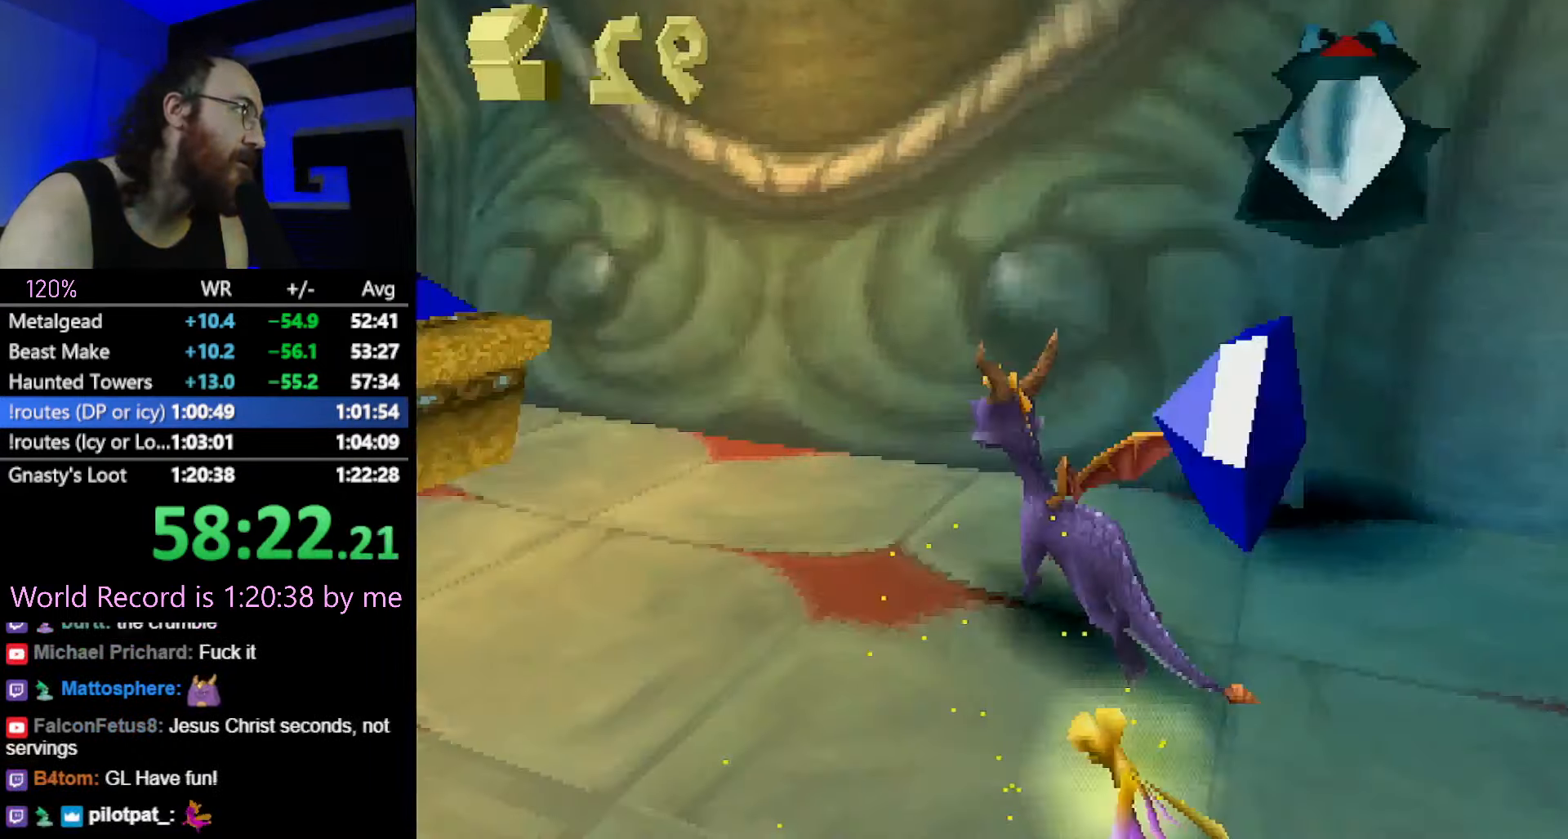
{"buttons": ["CROSS"], "button_events": [[167, "R2", "down"], [167, "SQUARE", "up"], [251, "CIRCLE", "down"], [317, "CIRCLE", "up"], [401, "CROSS", "down"], [418, "R2", "up"]]}
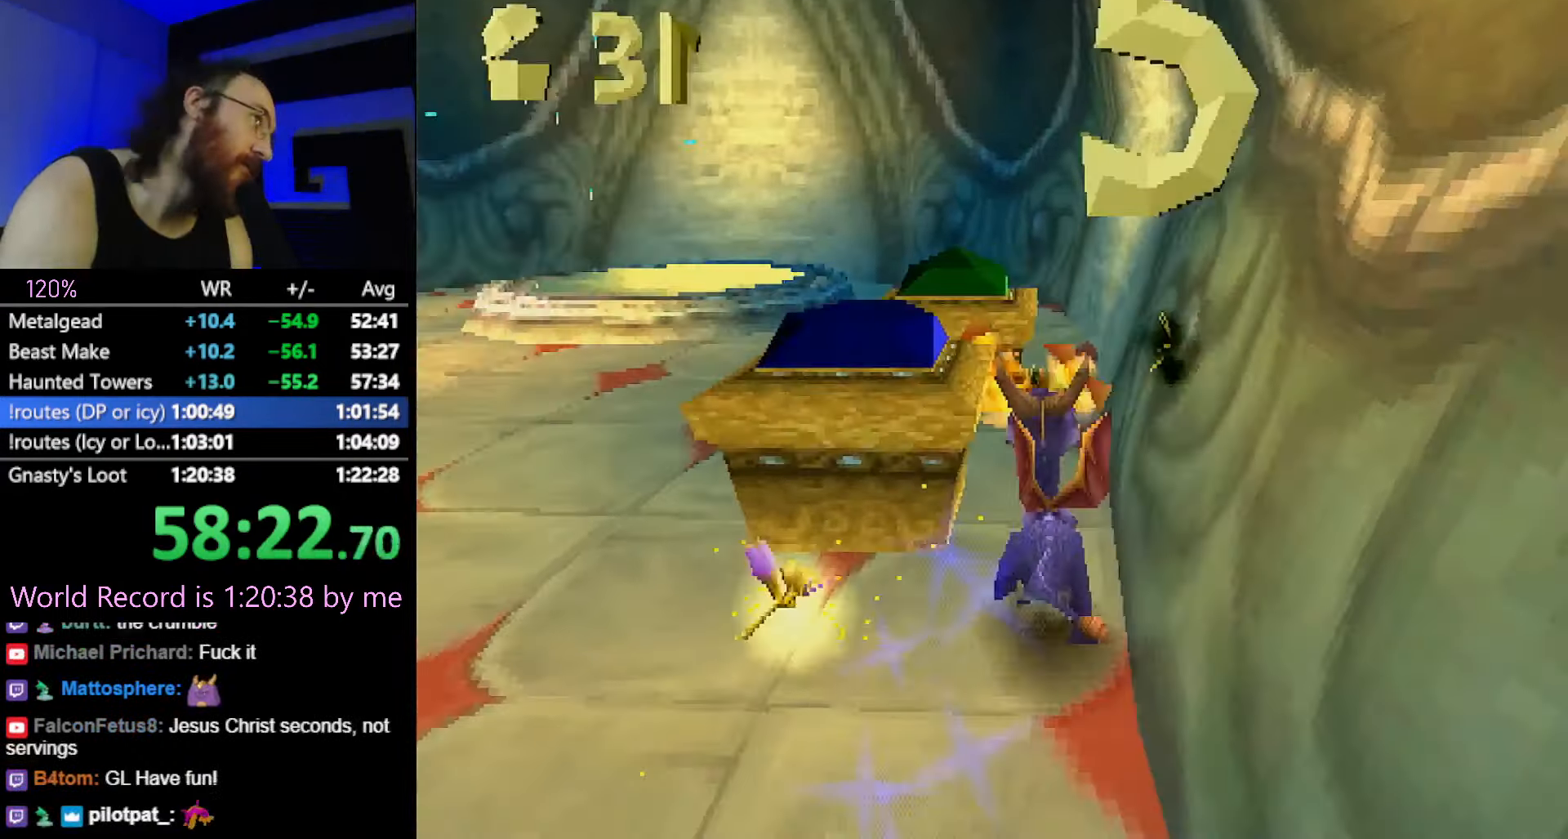
{"buttons": ["SQUARE"], "button_events": [[217, "CROSS", "up"], [334, "SQUARE", "down"]]}
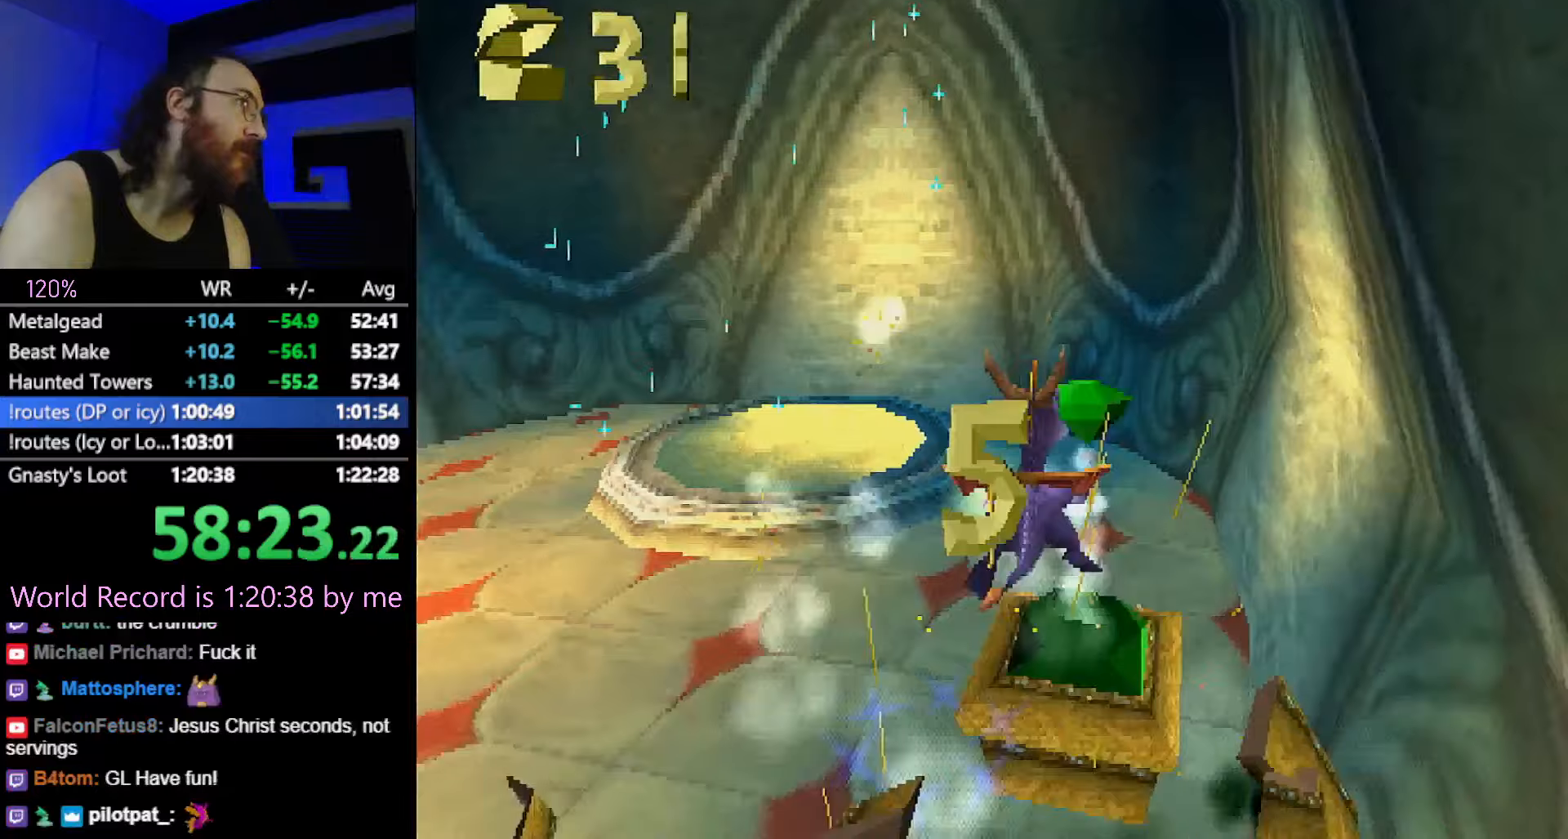
{"buttons": ["CROSS", "L2"], "button_events": [[333, "SQUARE", "up"], [400, "CROSS", "down"], [450, "L2", "down"]]}
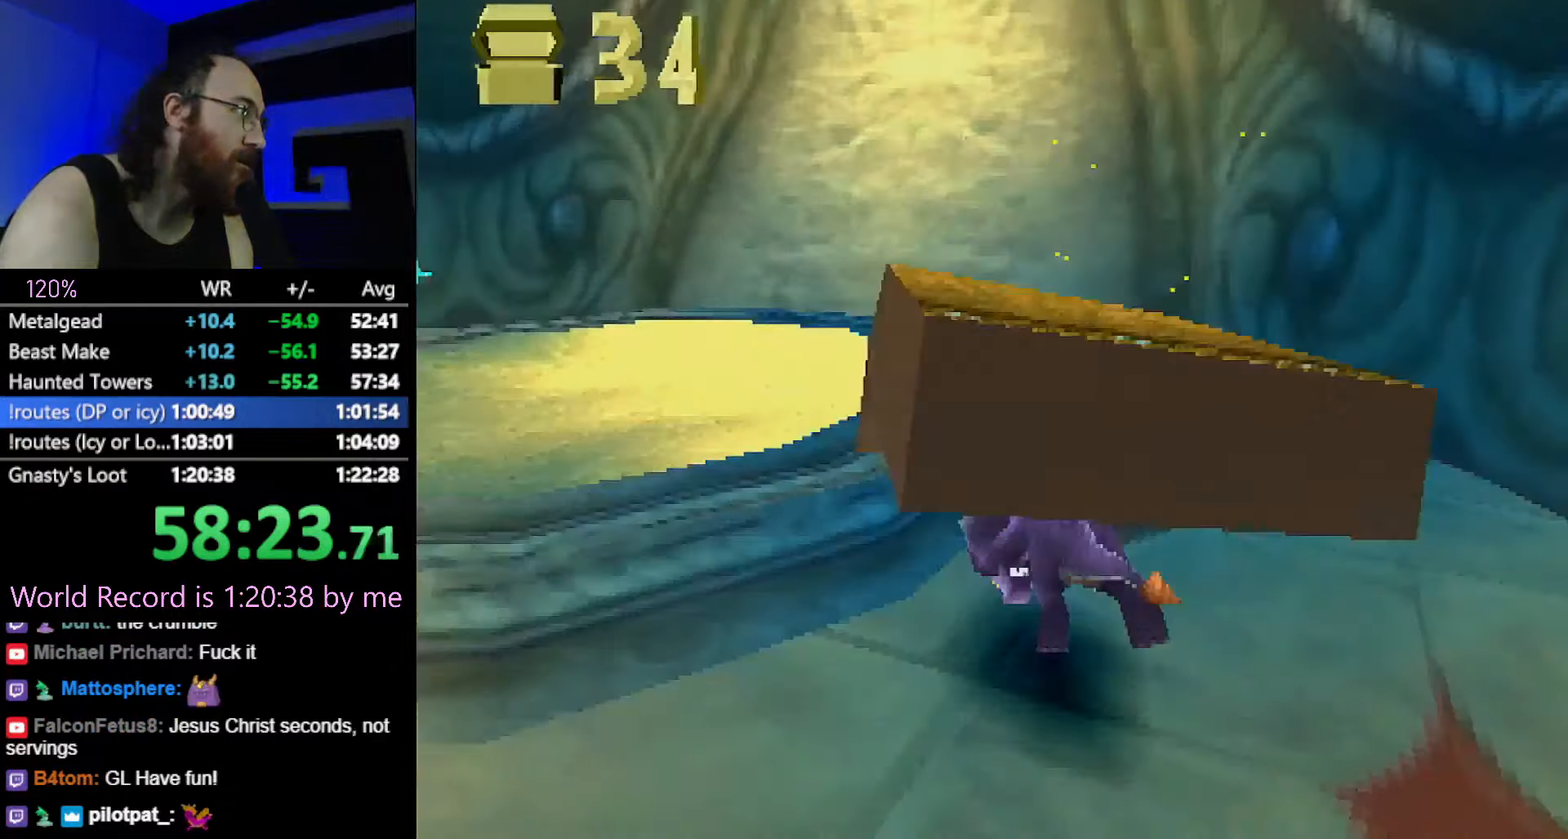
{"buttons": [], "button_events": [[167, "CIRCLE", "down"], [167, "CROSS", "up"], [217, "CIRCLE", "up"], [317, "L2", "up"]]}
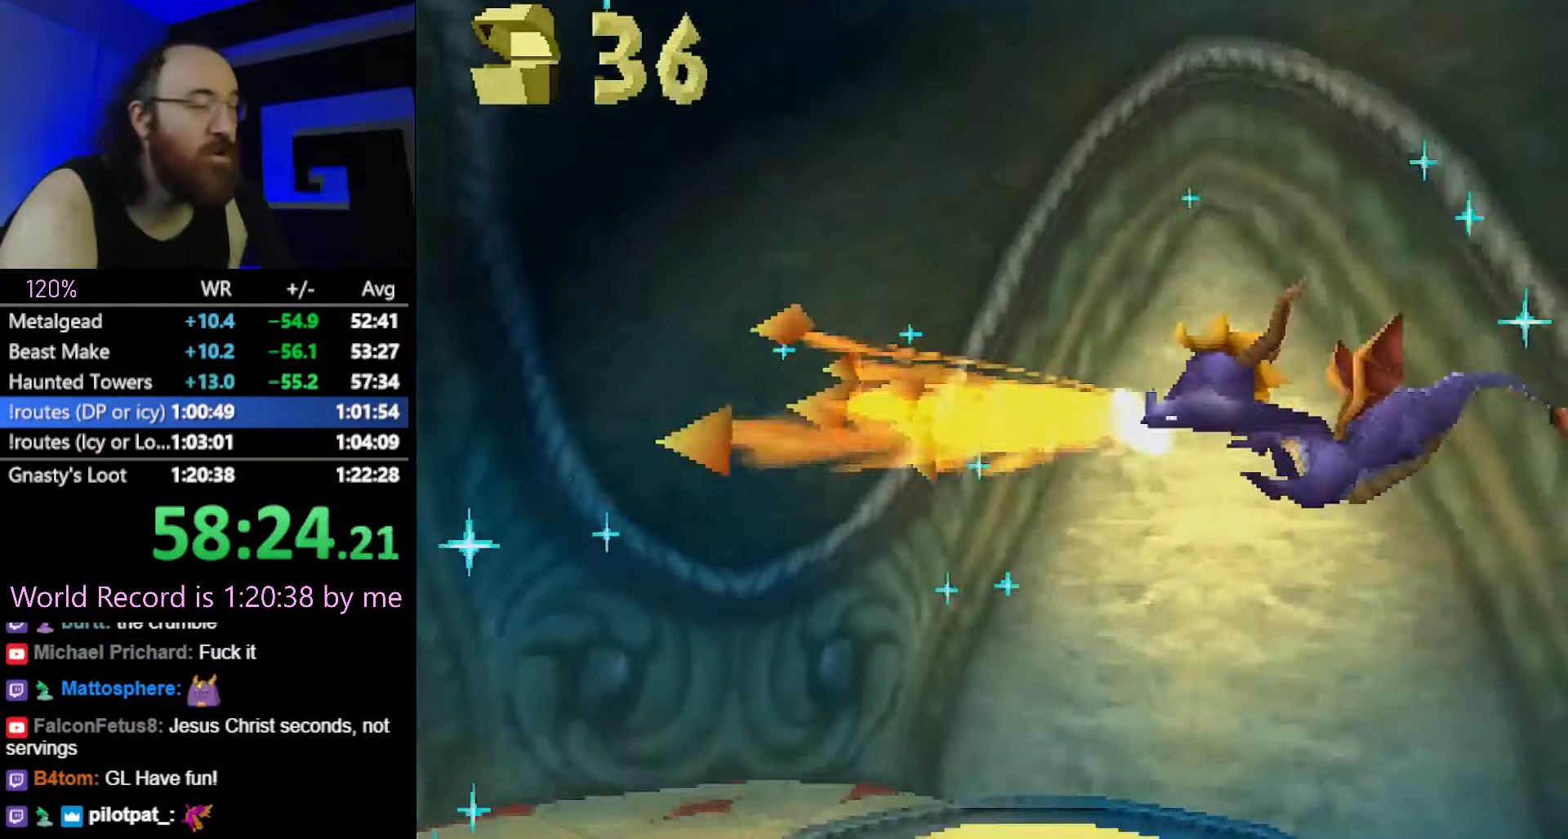
{"buttons": [], "button_events": []}
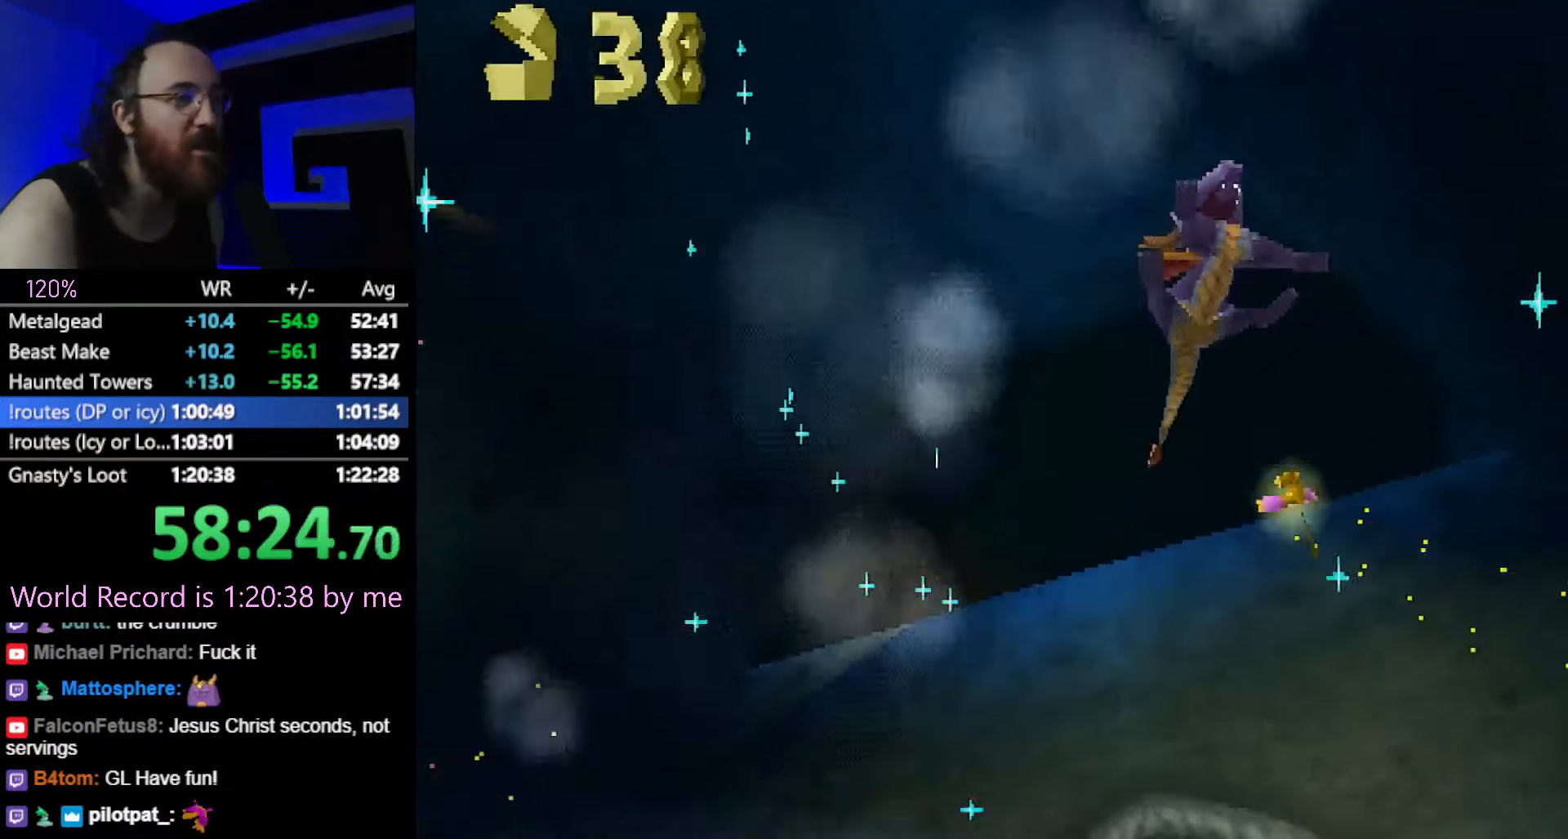
{"buttons": ["SQUARE"], "button_events": [[284, "SQUARE", "down"]]}
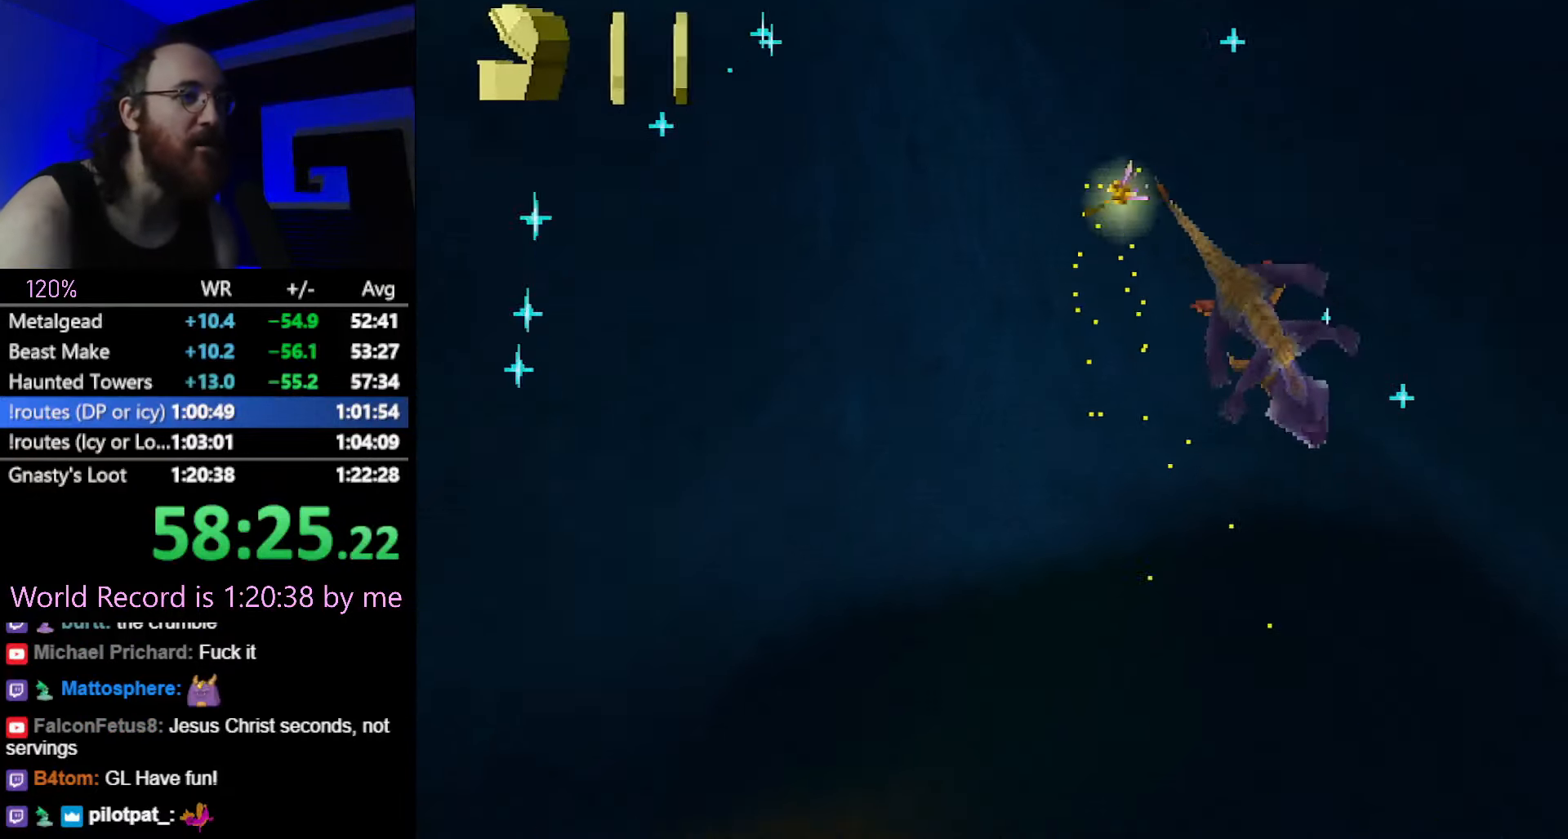
{"buttons": ["SQUARE"], "button_events": [[50, "L2", "down"], [150, "L2", "up"]]}
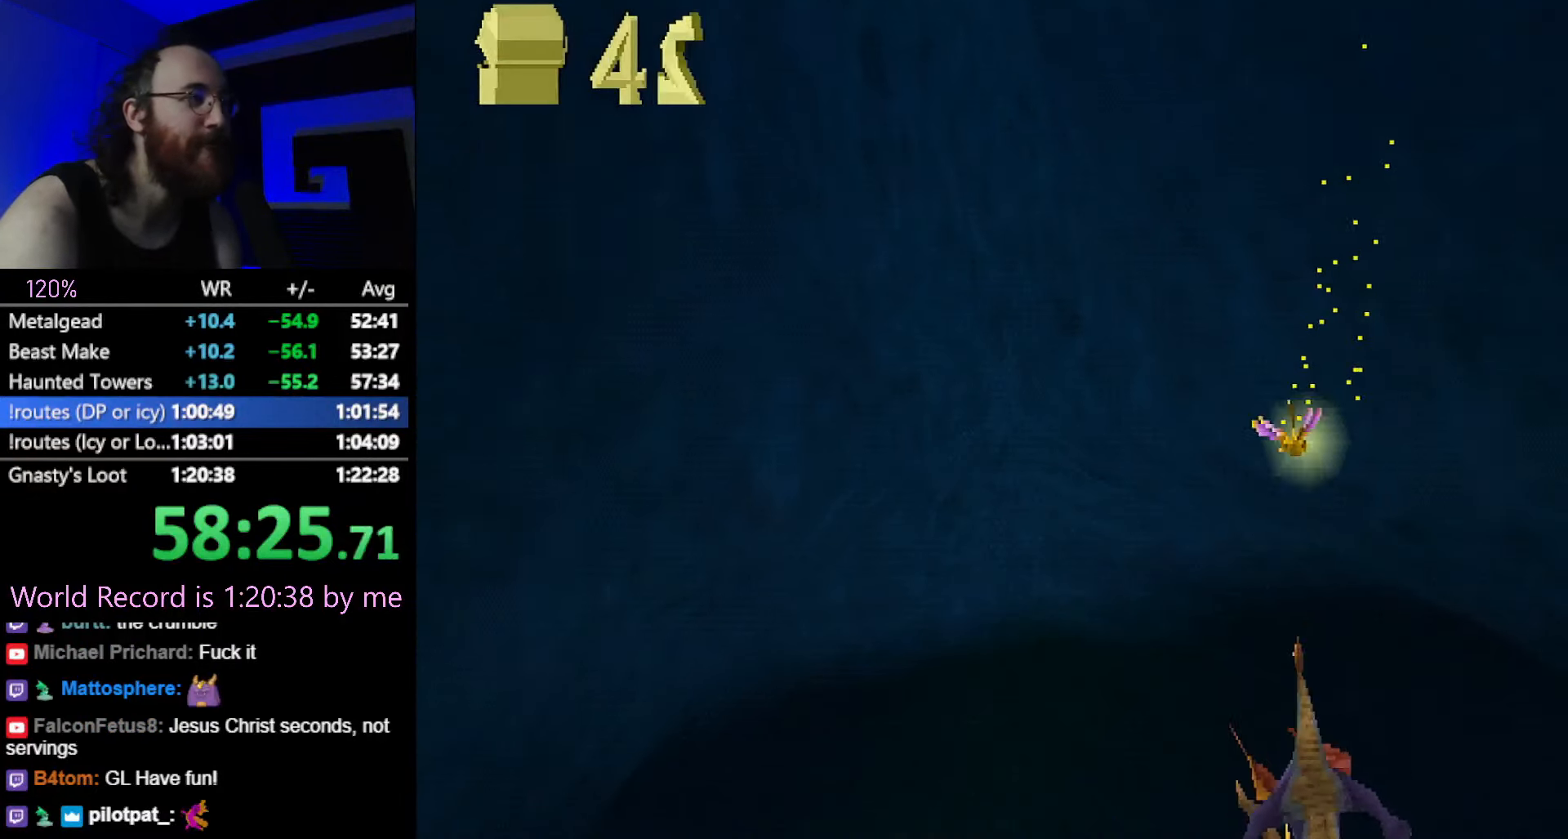
{"buttons": ["CROSS"], "button_events": [[434, "SQUARE", "up"], [501, "CROSS", "down"]]}
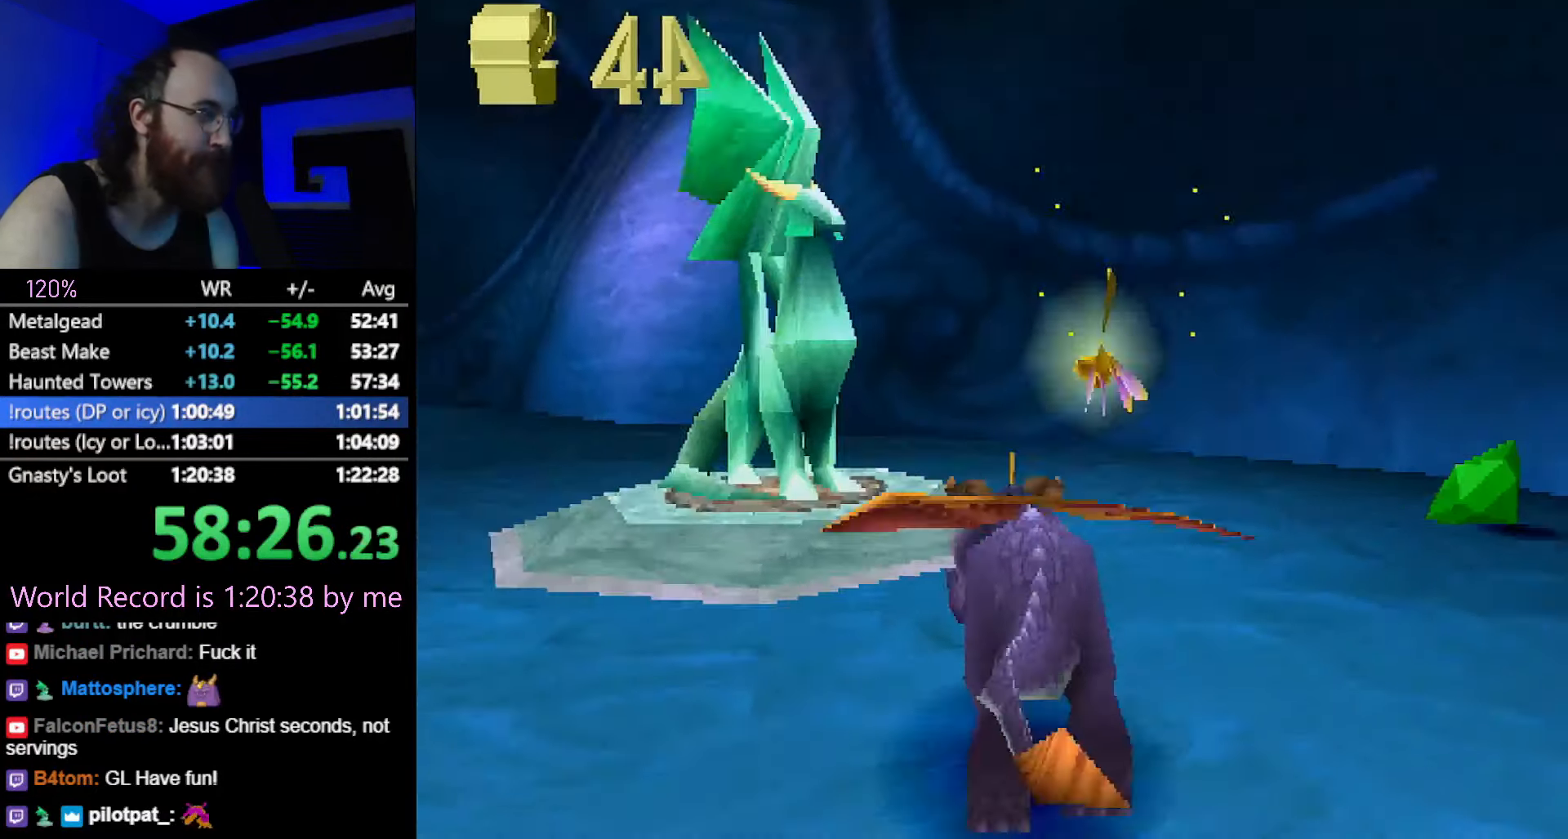
{"buttons": [], "button_events": [[16, "CIRCLE", "down"], [50, "CROSS", "up"], [83, "CIRCLE", "up"]]}
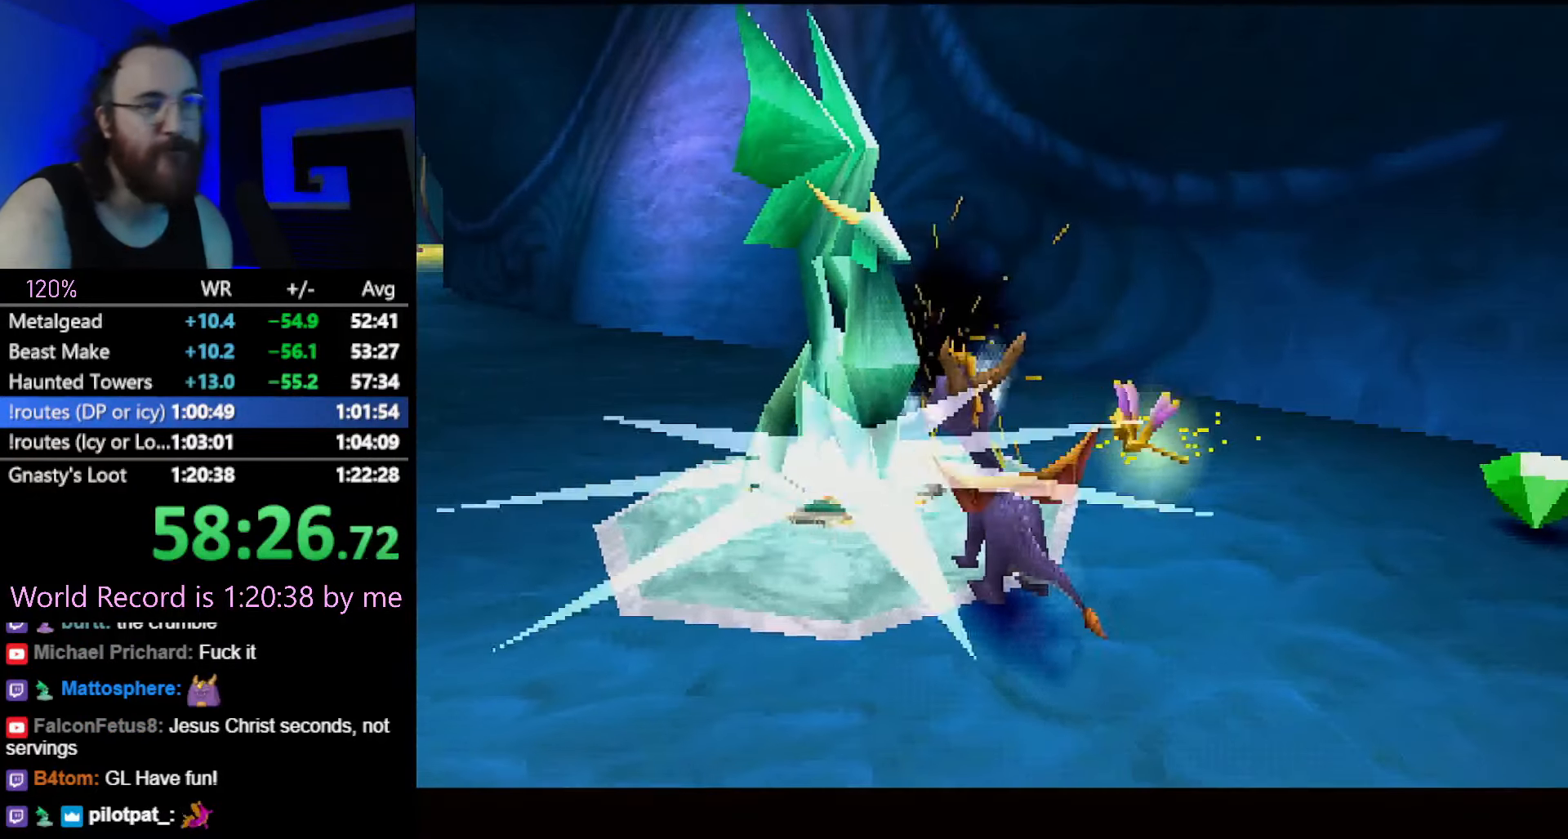
{"buttons": [], "button_events": [[417, "DPAD_LEFT", "down"], [484, "DPAD_LEFT", "up"]]}
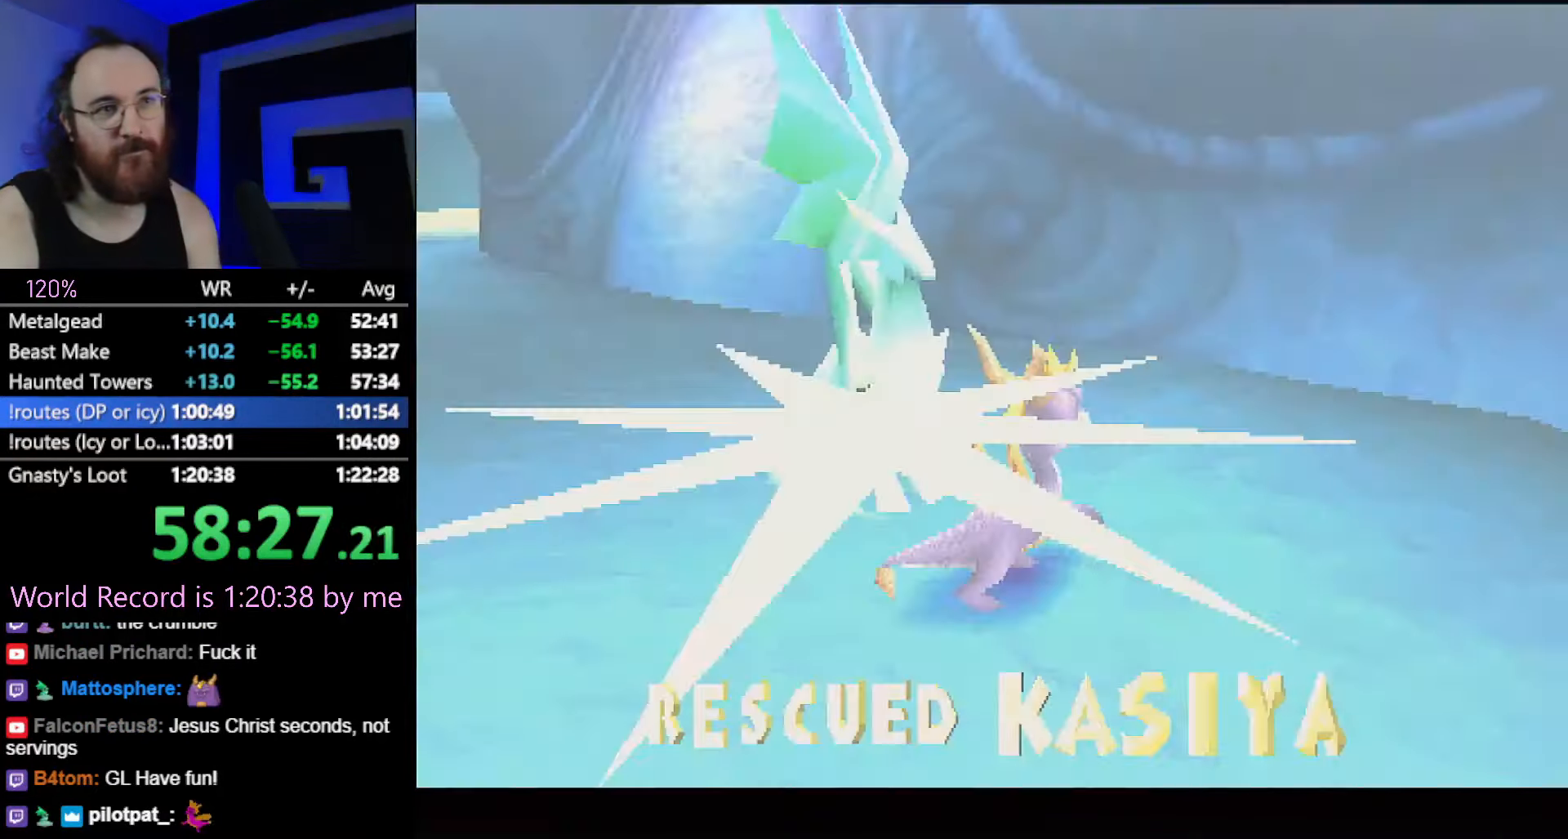
{"buttons": ["CROSS"], "button_events": [[417, "CROSS", "down"]]}
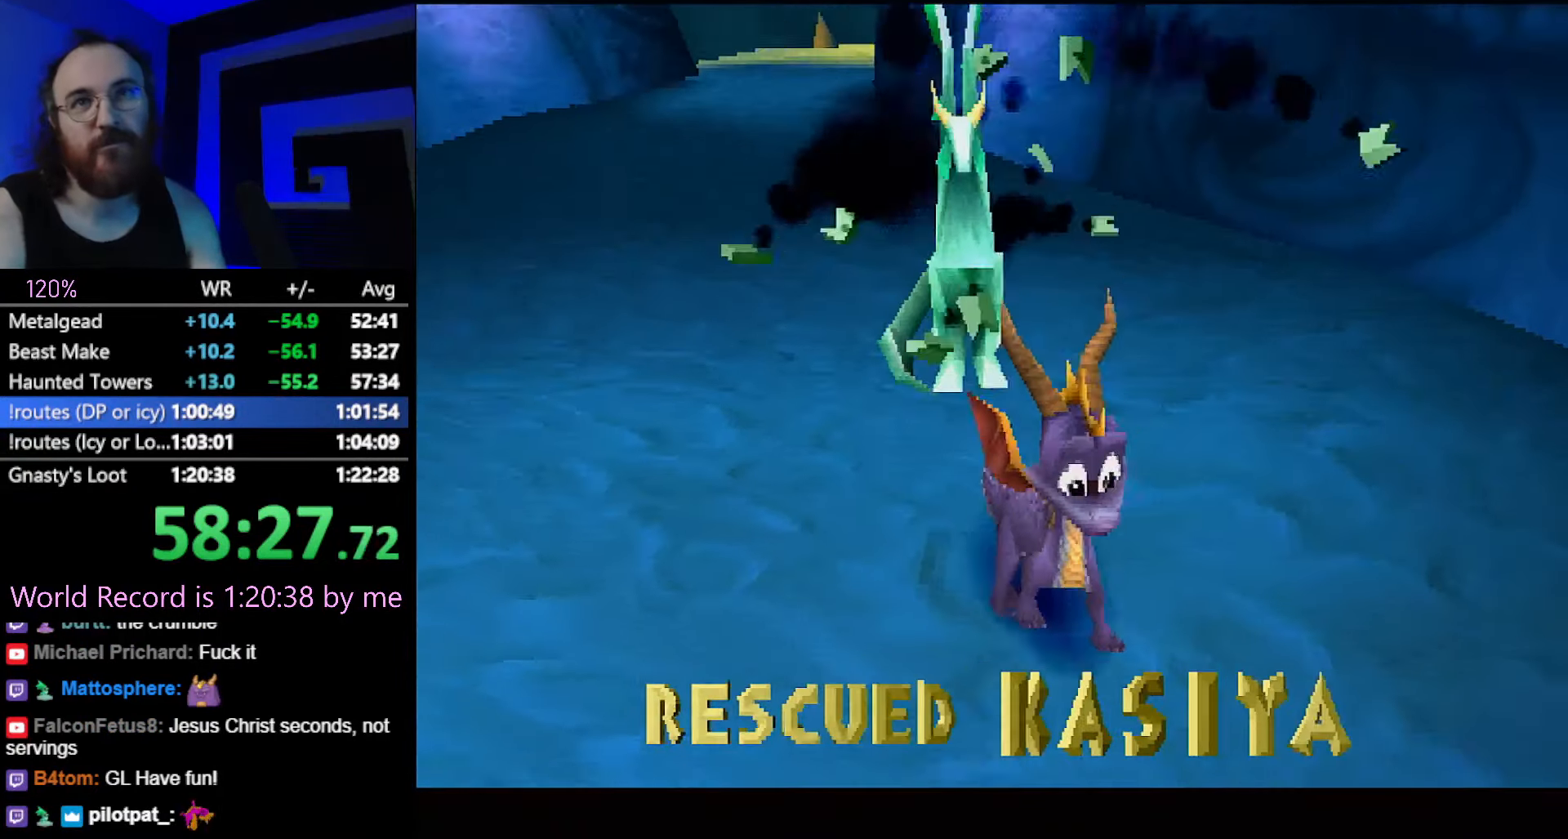
{"buttons": ["CROSS"], "button_events": [[84, "CROSS", "up"], [167, "CROSS", "down"], [234, "CROSS", "up"], [334, "CROSS", "down"]]}
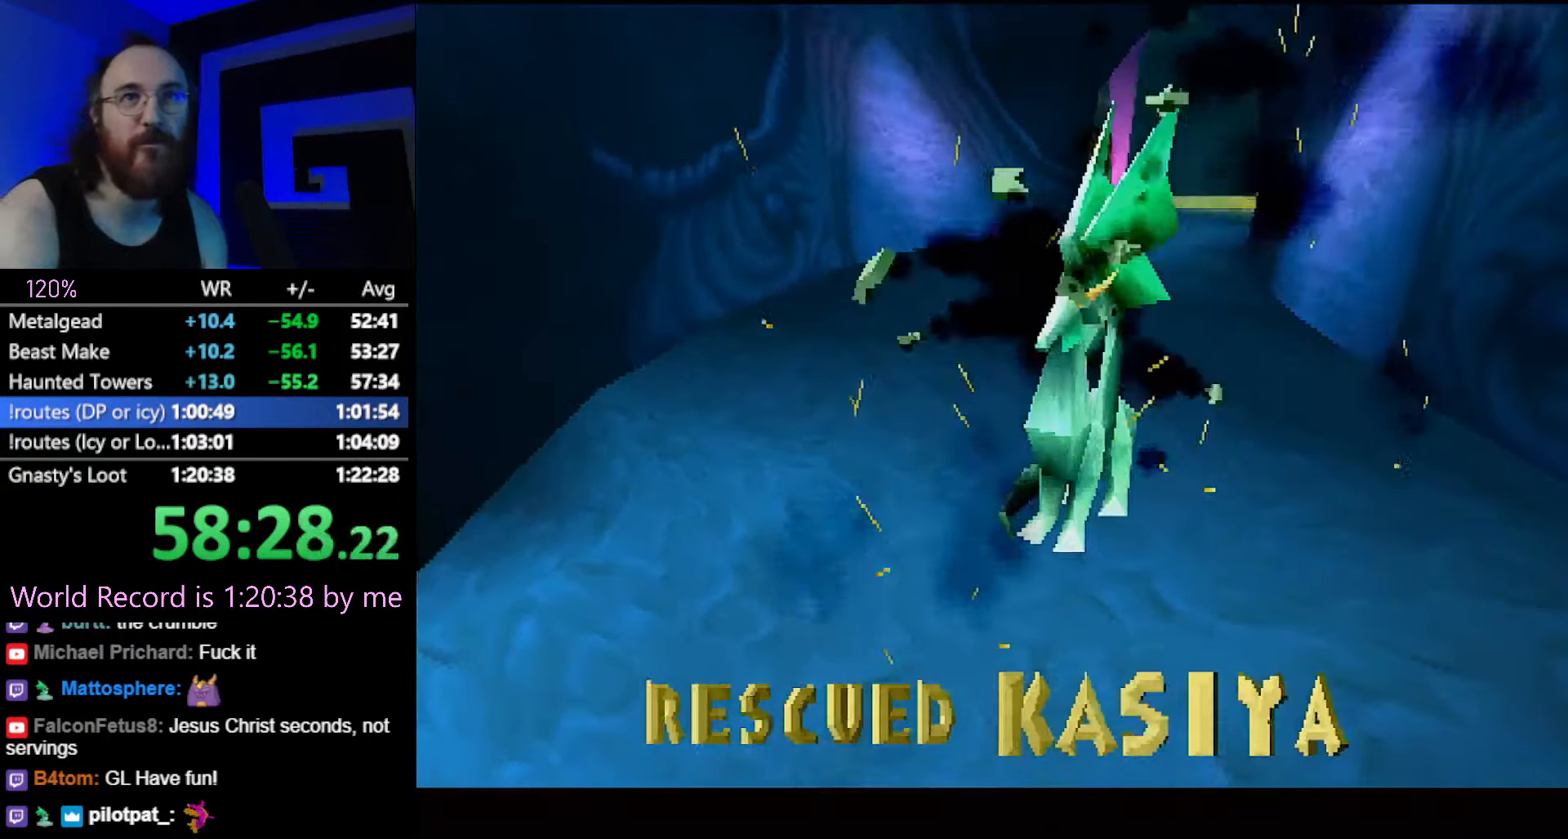
{"buttons": [], "button_events": [[150, "CROSS", "up"], [200, "L2", "down"], [250, "CROSS", "down"], [284, "L2", "up"], [300, "CROSS", "up"], [400, "CROSS", "down"], [467, "CROSS", "up"]]}
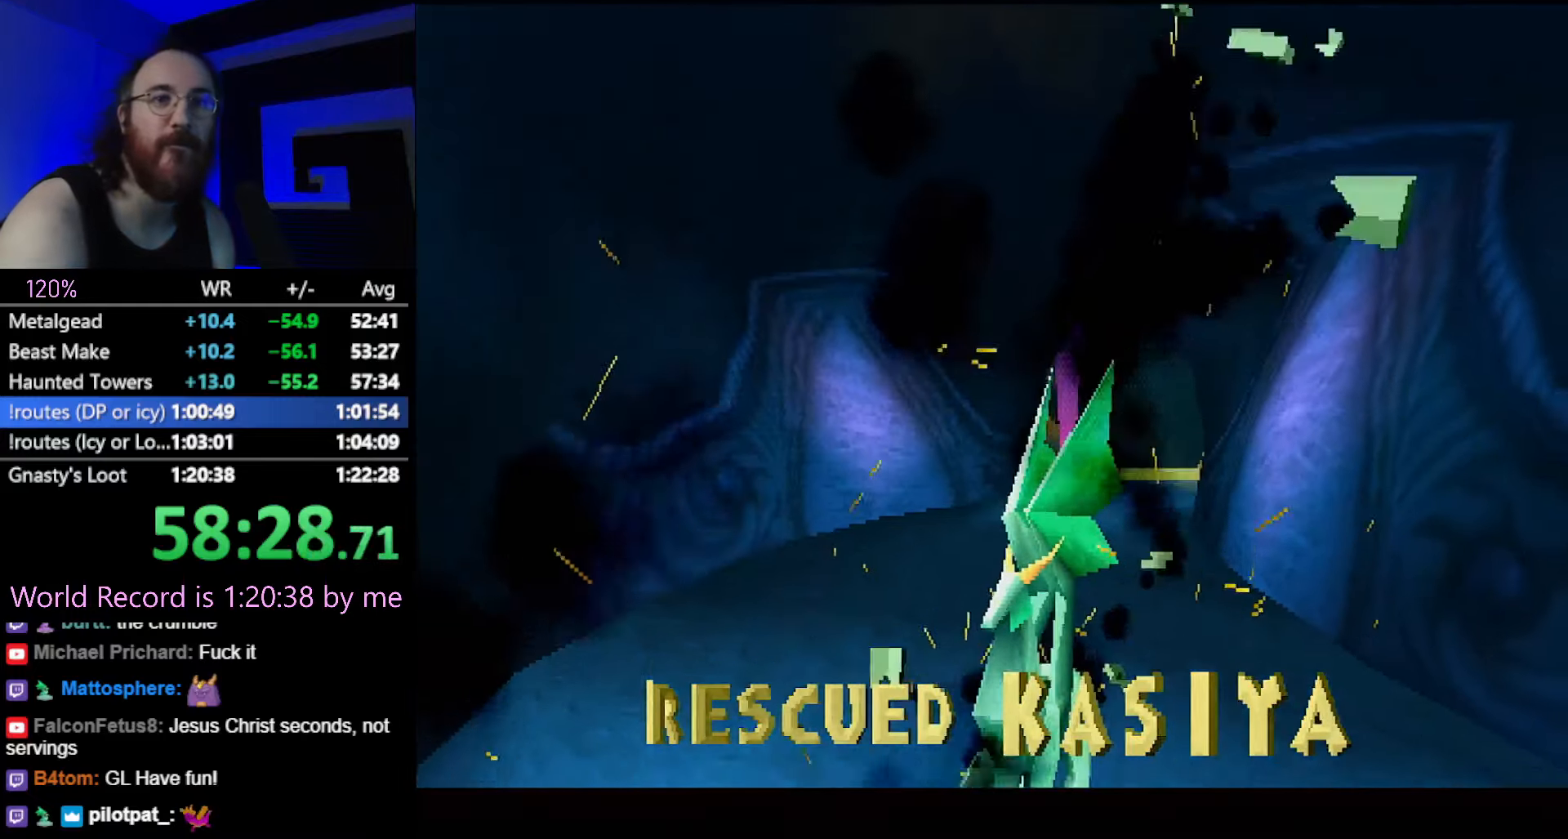
{"buttons": [], "button_events": [[51, "CROSS", "down"], [101, "CROSS", "up"], [184, "CROSS", "down"], [251, "CROSS", "up"], [317, "CROSS", "down"], [384, "CROSS", "up"], [434, "CROSS", "down"], [501, "CROSS", "up"]]}
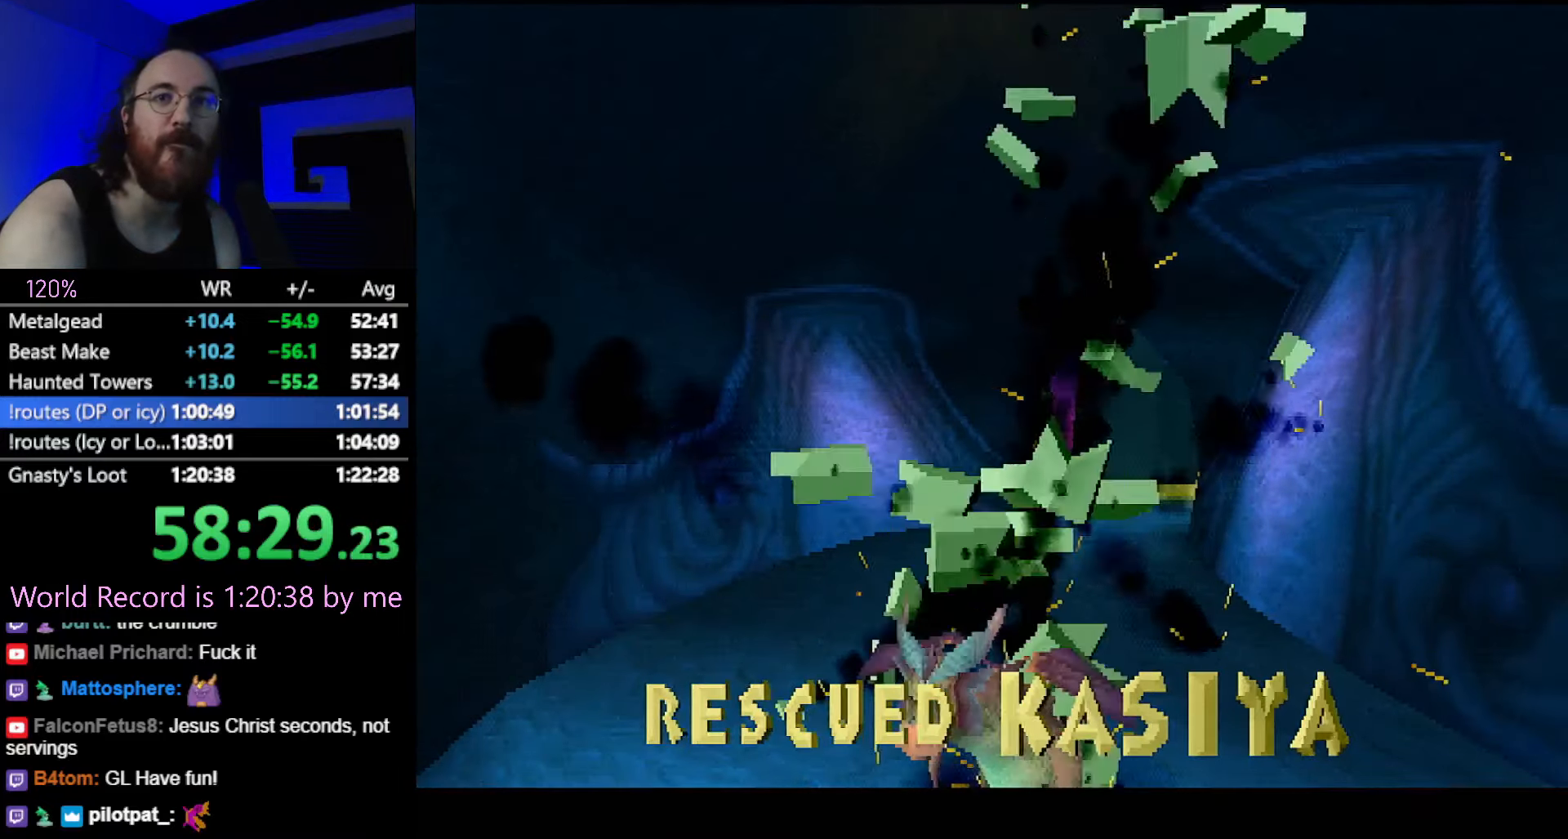
{"buttons": [], "button_events": [[183, "CROSS", "down"], [217, "L2", "down"], [250, "CROSS", "up"], [300, "L2", "up"], [450, "L2", "down"], [500, "L2", "up"]]}